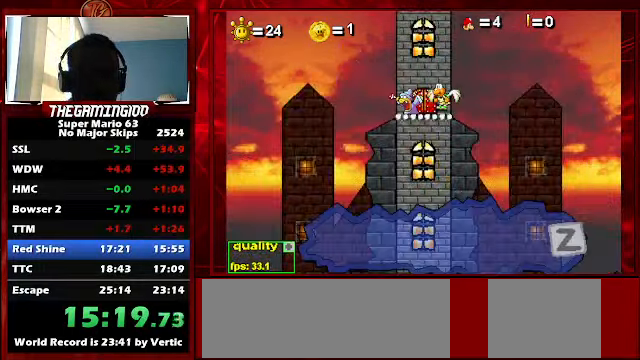
Gameplay with keyboard; each line is a JSON object with the keys held at the frame after it. "events" lists presses ("down") and releases ("up") of "c", "down", "left", "minus", "p", "right", "semicolon", "shift_l", "shift_r", "up", "x" and "z" between this image and that frame as [ms after this image, input, new state], when the widget could be followed in between. No other keys are recorded. Mouse input is not recorded.
{"keys": [], "events": [[33, "z", "down"], [100, "z", "up"], [167, "z", "down"], [234, "z", "up"], [267, "z", "down"], [334, "z", "up"], [434, "z", "down"], [467, "z", "up"]]}
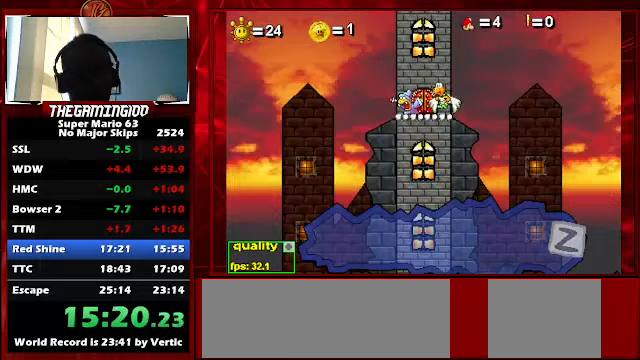
{"keys": [], "events": [[67, "z", "down"], [100, "z", "up"], [134, "z", "down"], [200, "z", "up"], [300, "z", "down"], [334, "z", "up"], [434, "z", "down"], [467, "z", "up"]]}
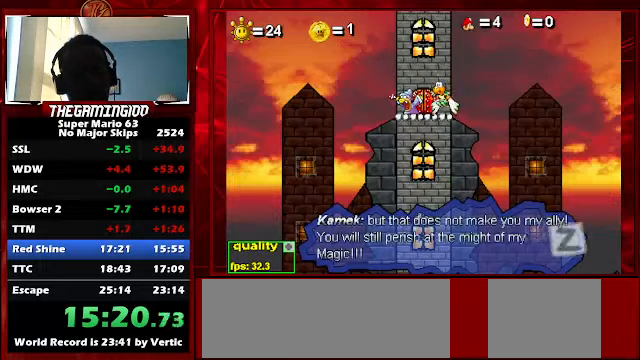
{"keys": [], "events": [[34, "z", "down"], [100, "z", "up"], [167, "z", "down"], [200, "z", "up"], [267, "z", "down"], [367, "z", "up"], [400, "z", "down"], [434, "z", "up"]]}
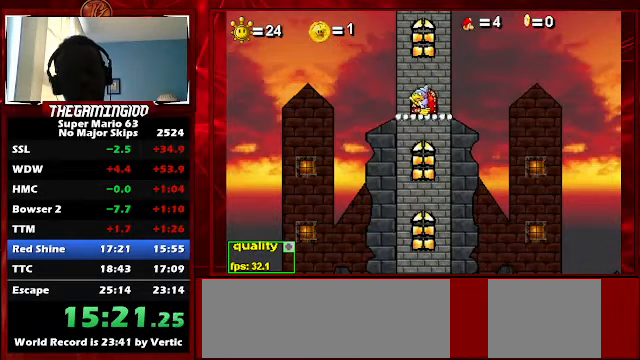
{"keys": [], "events": [[34, "z", "down"], [100, "z", "up"]]}
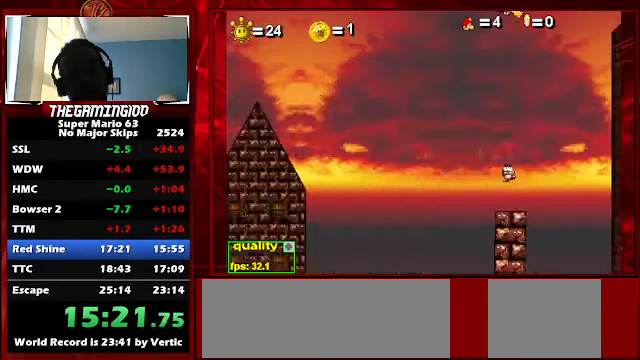
{"keys": [], "events": []}
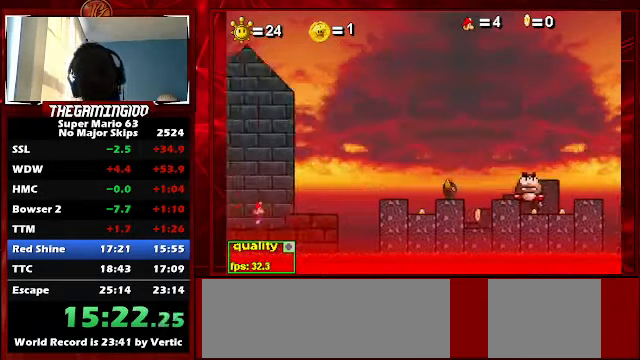
{"keys": [], "events": []}
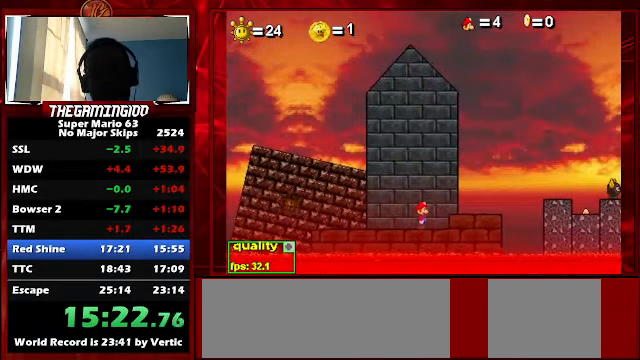
{"keys": [], "events": []}
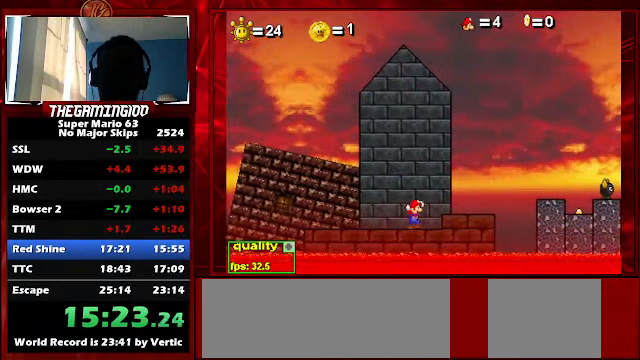
{"keys": [], "events": []}
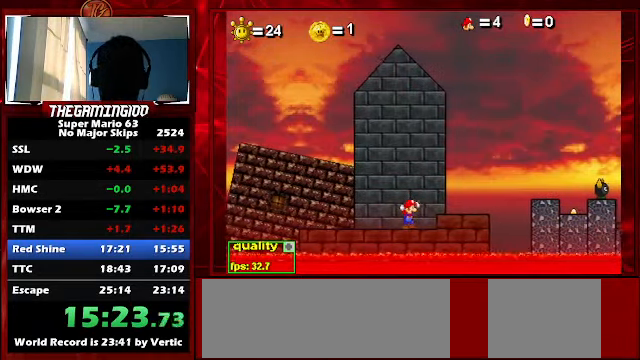
{"keys": [], "events": []}
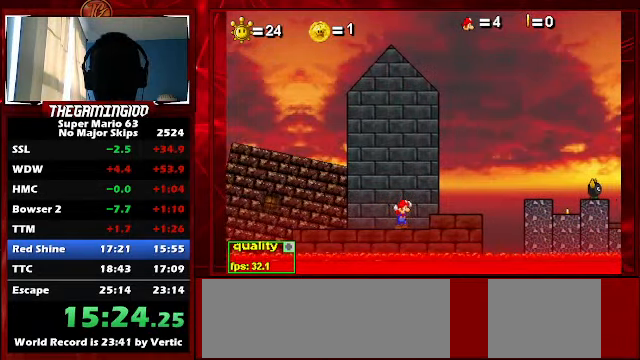
{"keys": ["right"], "events": [[400, "left", "down"], [500, "left", "up"], [500, "right", "down"]]}
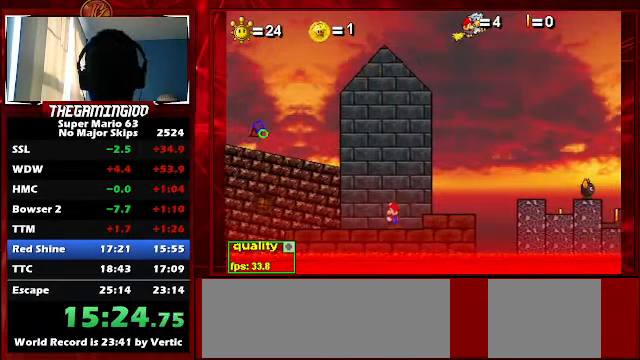
{"keys": ["left"], "events": [[100, "left", "down"], [134, "right", "up"], [200, "left", "up"], [200, "right", "down"], [300, "left", "down"], [300, "right", "up"], [400, "left", "up"], [400, "right", "down"], [467, "left", "down"], [467, "right", "up"]]}
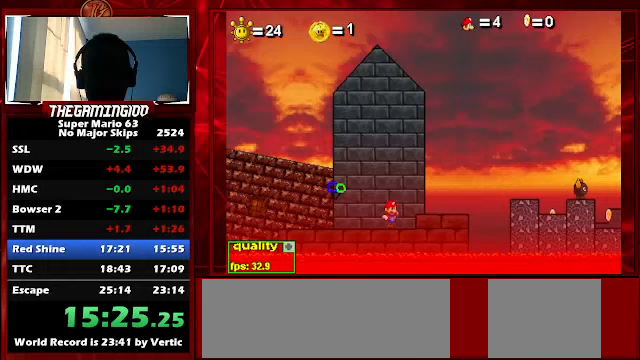
{"keys": ["right"], "events": [[67, "left", "up"], [67, "right", "down"], [167, "left", "down"], [167, "right", "up"], [233, "right", "down"], [267, "left", "up"], [300, "left", "down"], [333, "right", "up"], [400, "right", "down"], [433, "left", "up"]]}
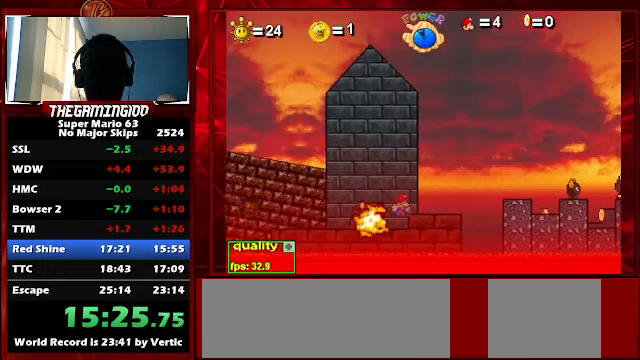
{"keys": ["left", "right"], "events": [[33, "left", "down"], [33, "right", "up"], [133, "left", "up"], [133, "right", "down"], [233, "left", "down"], [233, "right", "up"], [333, "left", "up"], [333, "right", "down"], [433, "left", "down"], [467, "right", "up"], [500, "right", "down"]]}
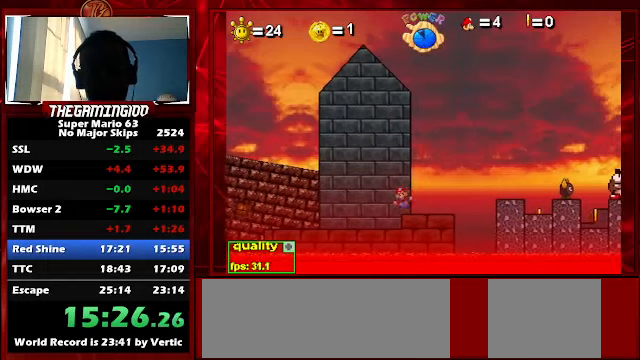
{"keys": ["right"], "events": [[67, "left", "up"], [167, "left", "down"], [167, "right", "up"], [233, "left", "up"], [233, "right", "down"], [333, "left", "down"], [333, "right", "up"], [433, "left", "up"], [433, "right", "down"]]}
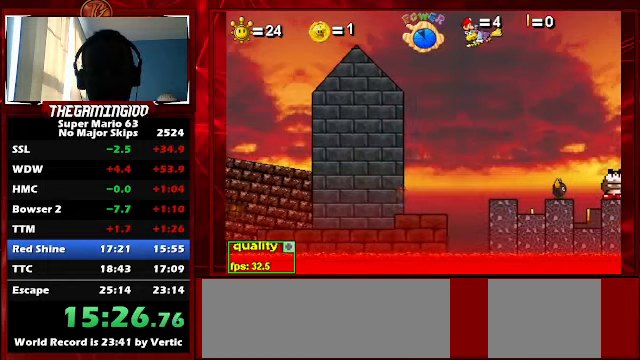
{"keys": ["right"], "events": [[33, "left", "down"], [33, "right", "up"], [133, "left", "up"], [133, "right", "down"], [200, "left", "down"], [200, "right", "up"], [300, "left", "up"], [300, "right", "down"], [400, "left", "down"], [400, "right", "up"], [500, "left", "up"], [500, "right", "down"]]}
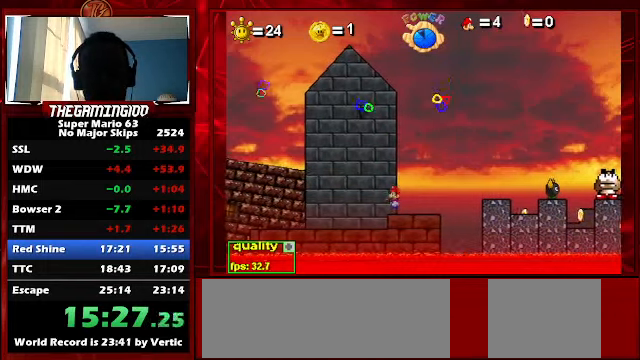
{"keys": ["left", "x"], "events": [[100, "left", "down"], [100, "right", "up"], [200, "left", "up"], [200, "right", "down"], [200, "x", "down"], [267, "left", "down"], [267, "right", "up"], [267, "x", "up"], [367, "left", "up"], [367, "right", "down"], [367, "x", "down"], [400, "x", "up"], [467, "left", "down"], [467, "right", "up"], [500, "x", "down"]]}
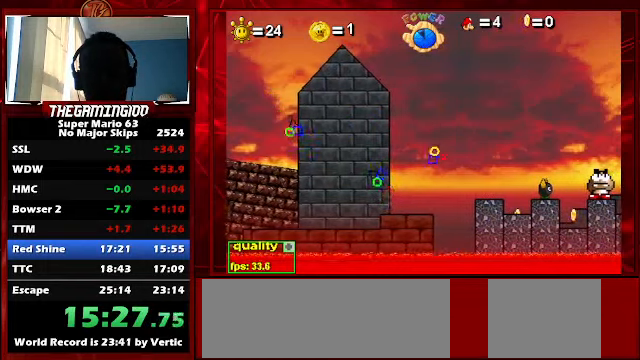
{"keys": ["right"], "events": [[67, "left", "up"], [67, "right", "down"], [100, "x", "up"], [167, "left", "down"], [167, "right", "up"], [200, "x", "down"], [267, "left", "up"], [267, "right", "down"], [267, "x", "up"], [333, "left", "down"], [333, "right", "up"], [333, "x", "down"], [433, "left", "up"], [433, "right", "down"], [433, "x", "up"]]}
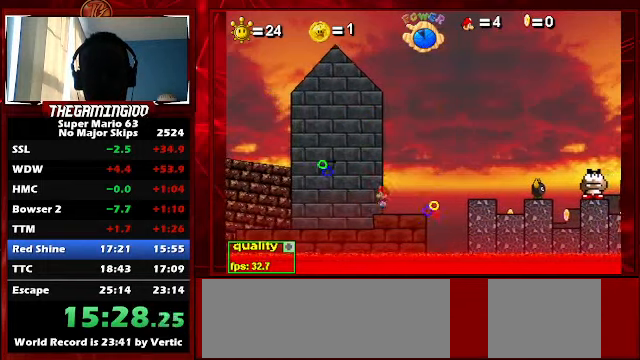
{"keys": ["left"], "events": [[33, "left", "down"], [33, "x", "down"], [67, "right", "up"], [133, "left", "up"], [133, "right", "down"], [133, "x", "up"], [200, "left", "down"], [200, "right", "up"], [200, "x", "down"], [267, "x", "up"], [300, "left", "up"], [300, "right", "down"], [367, "x", "down"], [400, "left", "down"], [467, "right", "up"], [467, "x", "up"]]}
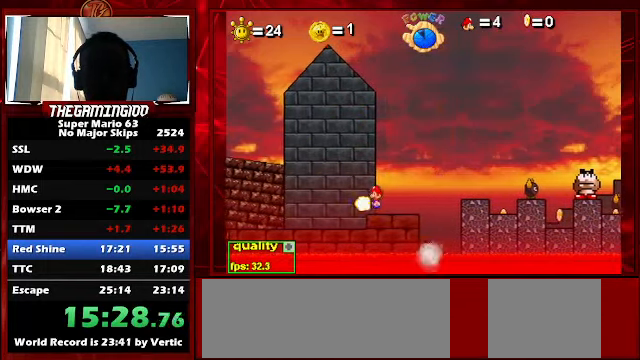
{"keys": ["left", "x"], "events": [[33, "x", "down"], [133, "x", "up"], [233, "x", "down"], [333, "x", "up"], [433, "x", "down"]]}
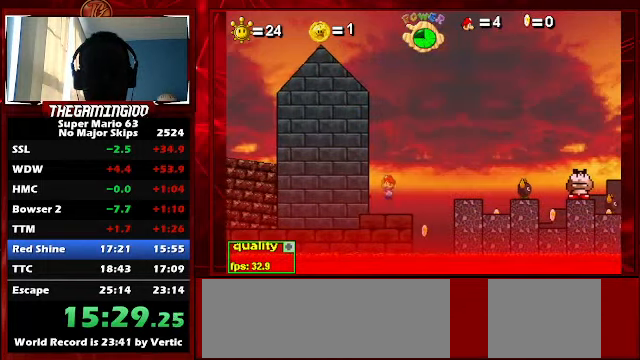
{"keys": ["right"], "events": [[67, "x", "up"], [133, "left", "up"], [300, "right", "down"]]}
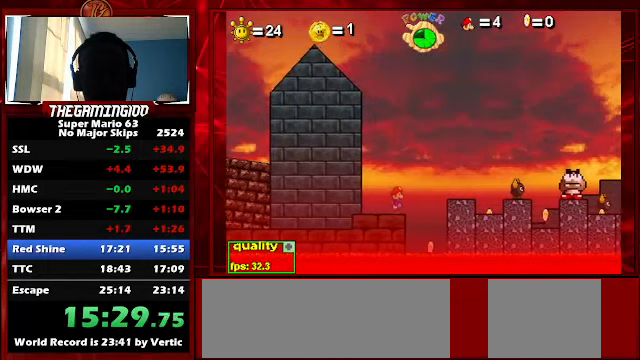
{"keys": ["right"], "events": [[67, "up", "down"], [367, "up", "up"], [400, "x", "down"], [500, "x", "up"]]}
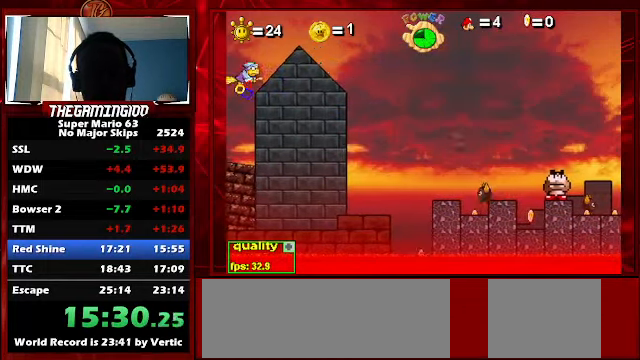
{"keys": ["left"], "events": [[233, "right", "up"], [267, "left", "down"]]}
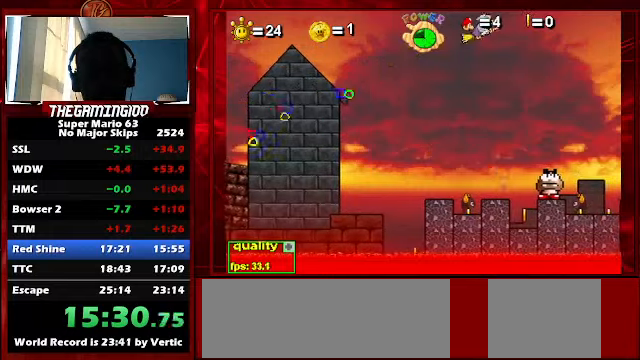
{"keys": [], "events": [[66, "left", "up"], [100, "x", "down"], [200, "x", "up"], [300, "left", "down"], [300, "x", "down"], [333, "x", "up"], [400, "x", "down"], [466, "left", "up"], [466, "x", "up"]]}
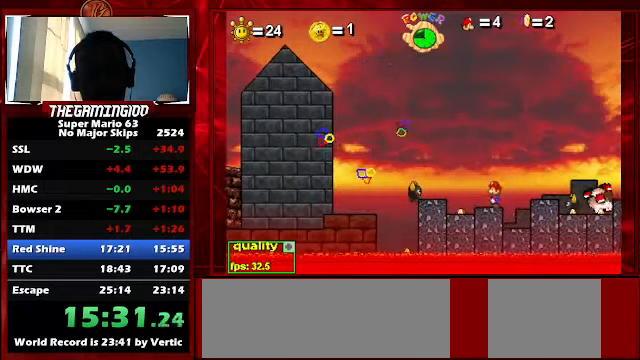
{"keys": ["up"], "events": [[500, "up", "down"]]}
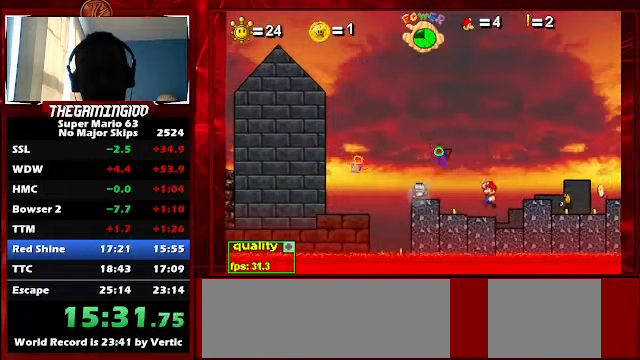
{"keys": ["left"], "events": [[100, "left", "down"], [100, "x", "down"], [166, "x", "up"], [233, "left", "up"], [233, "right", "down"], [266, "x", "down"], [333, "left", "down"], [333, "right", "up"], [333, "x", "up"], [366, "left", "up"], [366, "right", "down"], [400, "x", "down"], [466, "x", "up"], [500, "left", "down"], [500, "right", "up"], [500, "up", "up"]]}
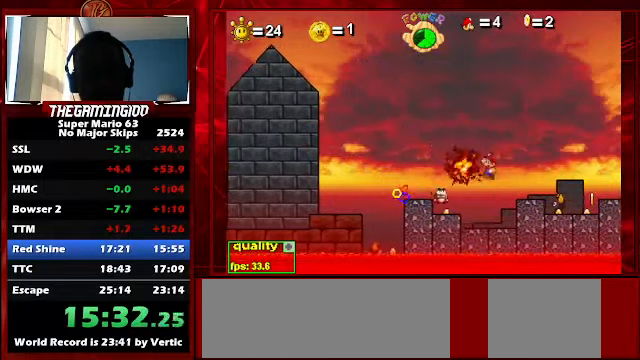
{"keys": ["right"], "events": [[66, "up", "down"], [66, "x", "down"], [166, "x", "up"], [200, "x", "down"], [233, "up", "up"], [300, "x", "up"], [333, "left", "up"], [400, "right", "down"], [400, "x", "down"], [466, "x", "up"]]}
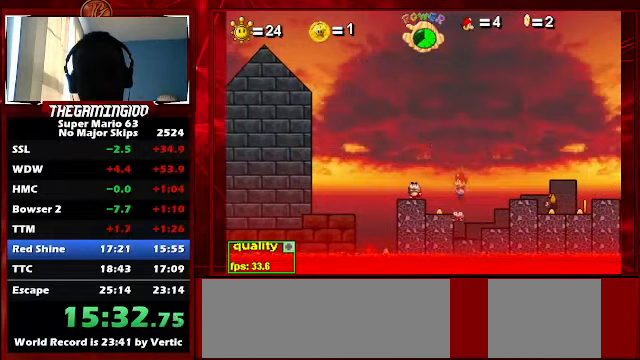
{"keys": ["right"], "events": [[33, "left", "down"], [33, "right", "up"], [66, "x", "down"], [133, "right", "down"], [166, "left", "up"], [166, "x", "up"], [200, "left", "down"], [266, "right", "up"], [466, "left", "up"], [500, "right", "down"]]}
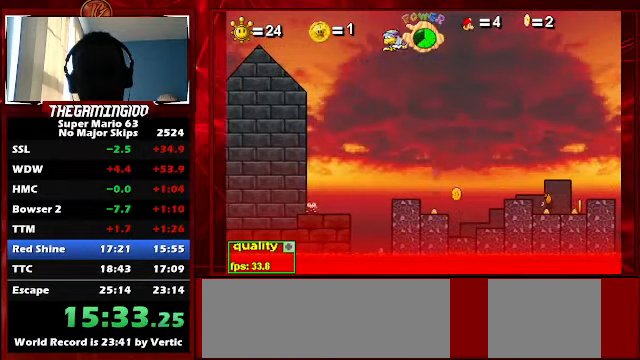
{"keys": ["right", "up"], "events": [[133, "right", "up"], [433, "right", "down"], [466, "up", "down"]]}
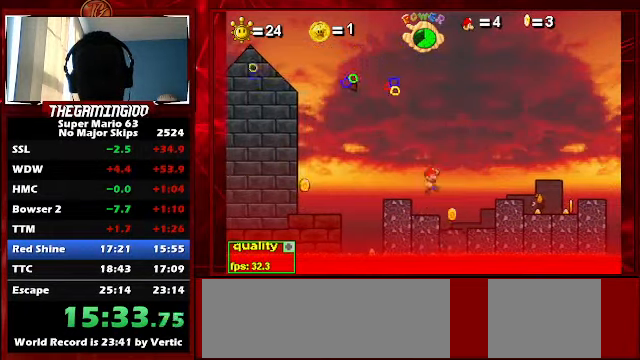
{"keys": [], "events": [[266, "up", "up"], [366, "right", "up"]]}
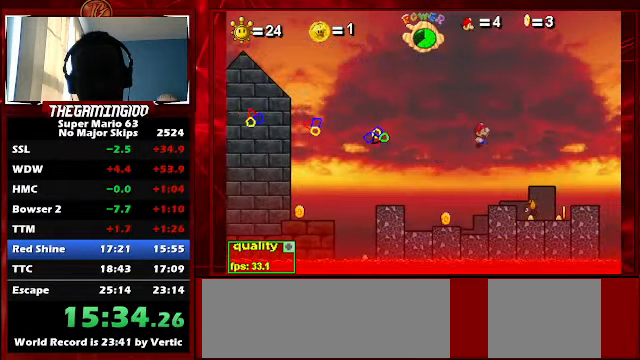
{"keys": ["right", "x"], "events": [[133, "left", "down"], [333, "left", "up"], [333, "right", "down"], [466, "x", "down"]]}